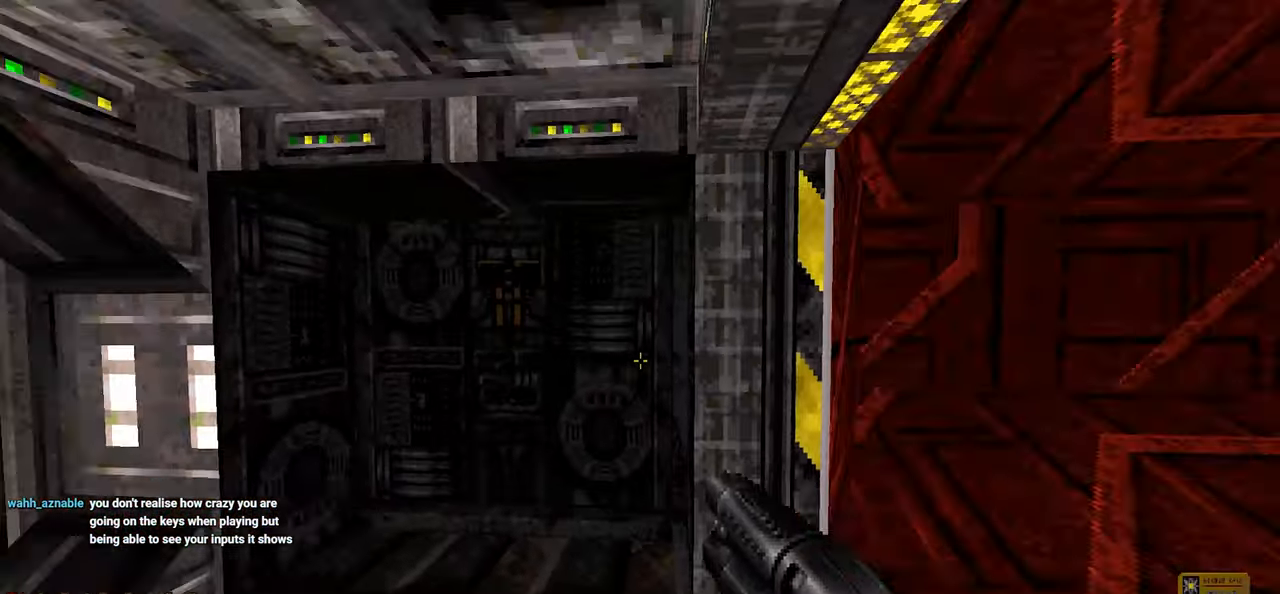
Gameplay with keyboard and mouse; each line is a JSON object with the keys and mouse buttons held at the frame after it. "events" lists presses ("down") and releases ("up") of "1", "2", "3", "4", "a", "alt", "c", "ctrl", "d", "e", "f", "q", "r", "s", "shift", "space", "tab", "v", "w", "x", "z", "mouse_left", "mouse_wheel" and "mouse_right" between this image and that frame as [ms after this image, input, new state], when the widget could be followed in between. "mouse_left", "mouse_wheel", "mouse_right" = the "left", "wheel", "right" buttons of the "mouse" list. No other keys are recorded. "wheel" means that the mouse wheel is clicked or scrolled. "mouse_move" is the direction in which the mouse moves at that frame (one of eight, or "still"), when it could be read.
{"keys": ["e", "s"], "mouse": [], "mouse_move": "up-left", "events": [[50, "w", "down"], [333, "w", "up"], [417, "e", "down"], [417, "s", "down"]]}
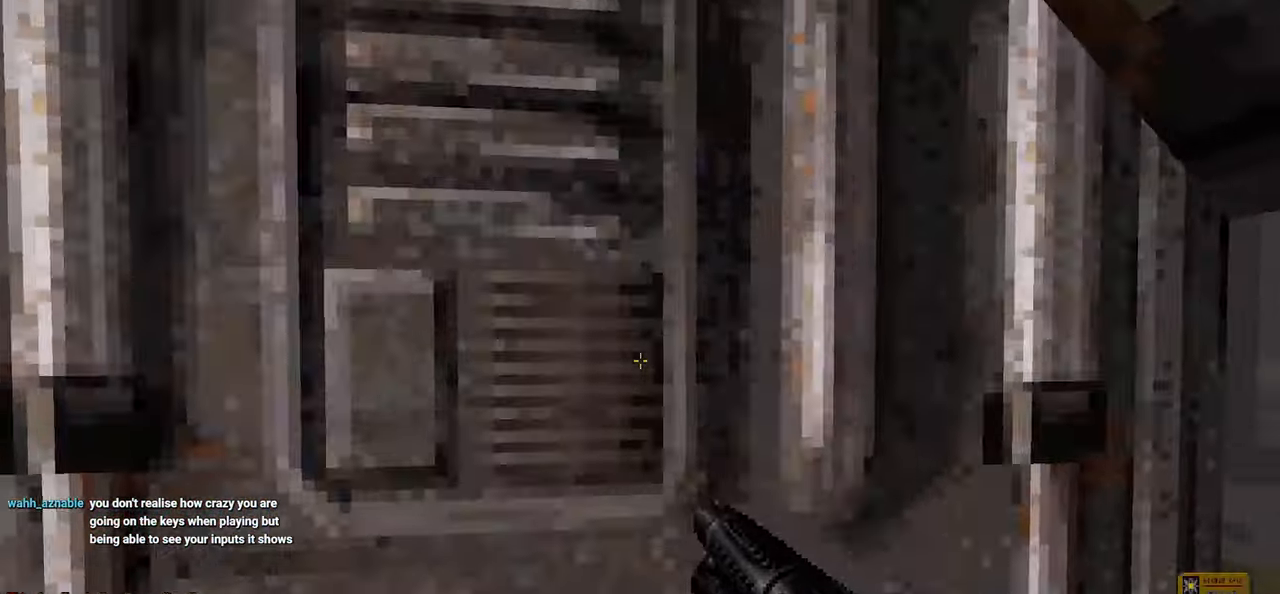
{"keys": ["ctrl"], "mouse": [], "mouse_move": "still", "events": [[17, "e", "up"], [167, "s", "up"], [250, "w", "down"], [350, "w", "up"], [450, "ctrl", "down"]]}
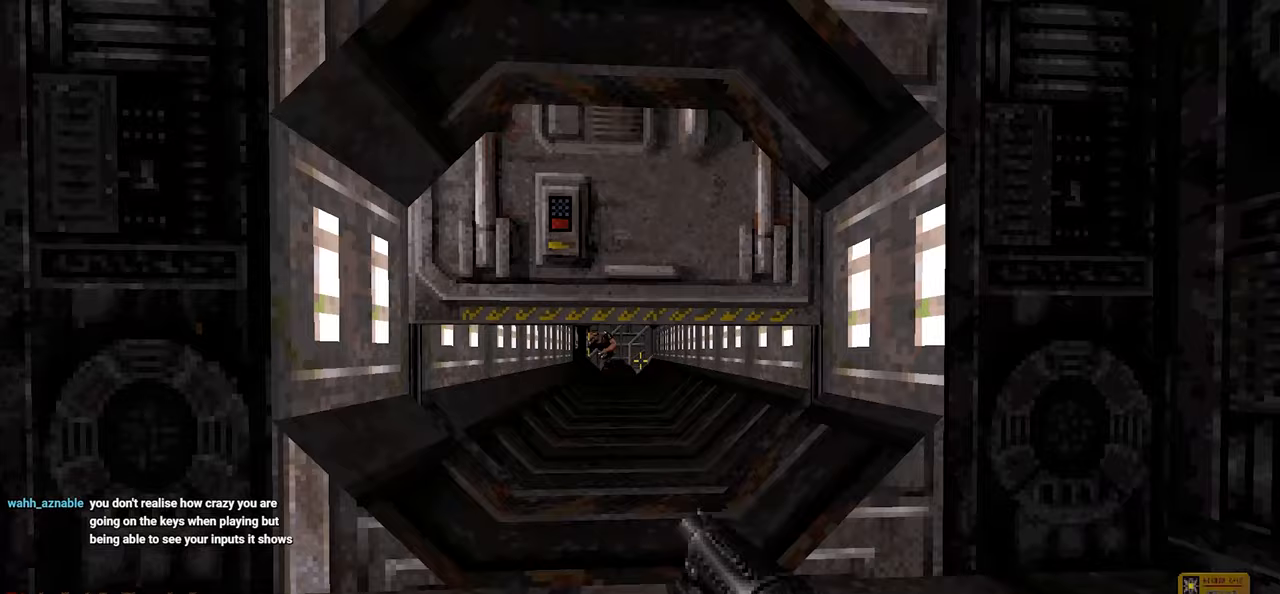
{"keys": ["ctrl"], "mouse": [], "mouse_move": "still", "events": []}
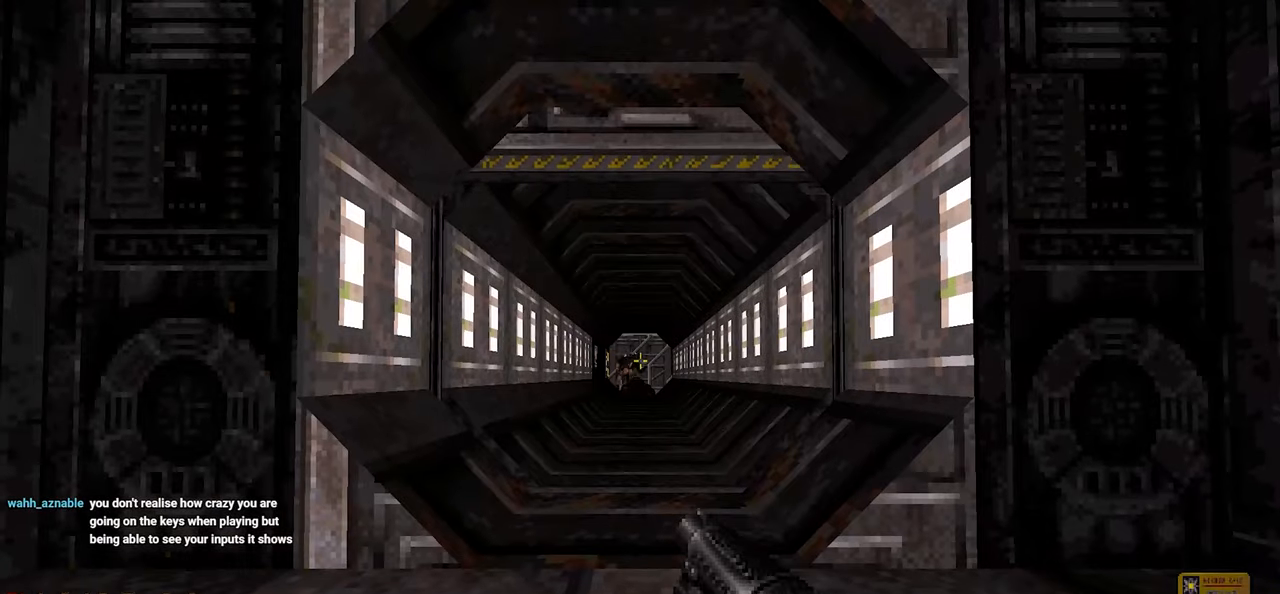
{"keys": ["3", "a", "w"], "mouse": [], "mouse_move": "still", "events": [[233, "a", "down"], [283, "w", "down"], [417, "3", "down"], [467, "ctrl", "up"]]}
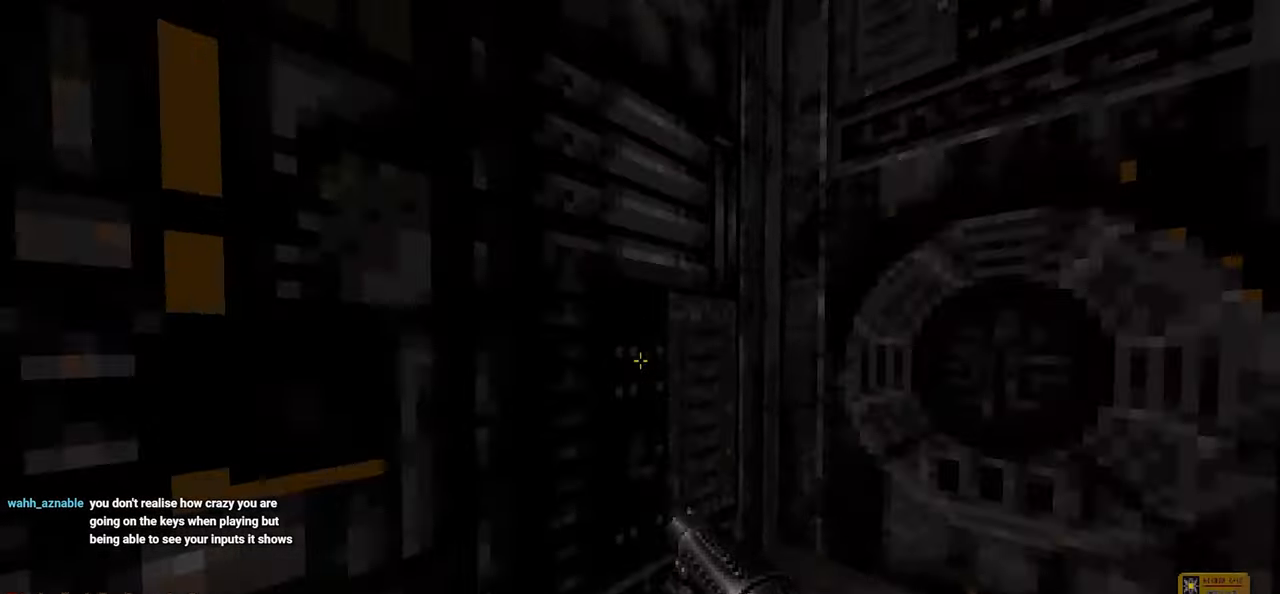
{"keys": [], "mouse": [], "mouse_move": "up-right", "events": [[67, "3", "up"], [167, "a", "up"], [200, "w", "up"], [250, "4", "down"], [333, "4", "up"]]}
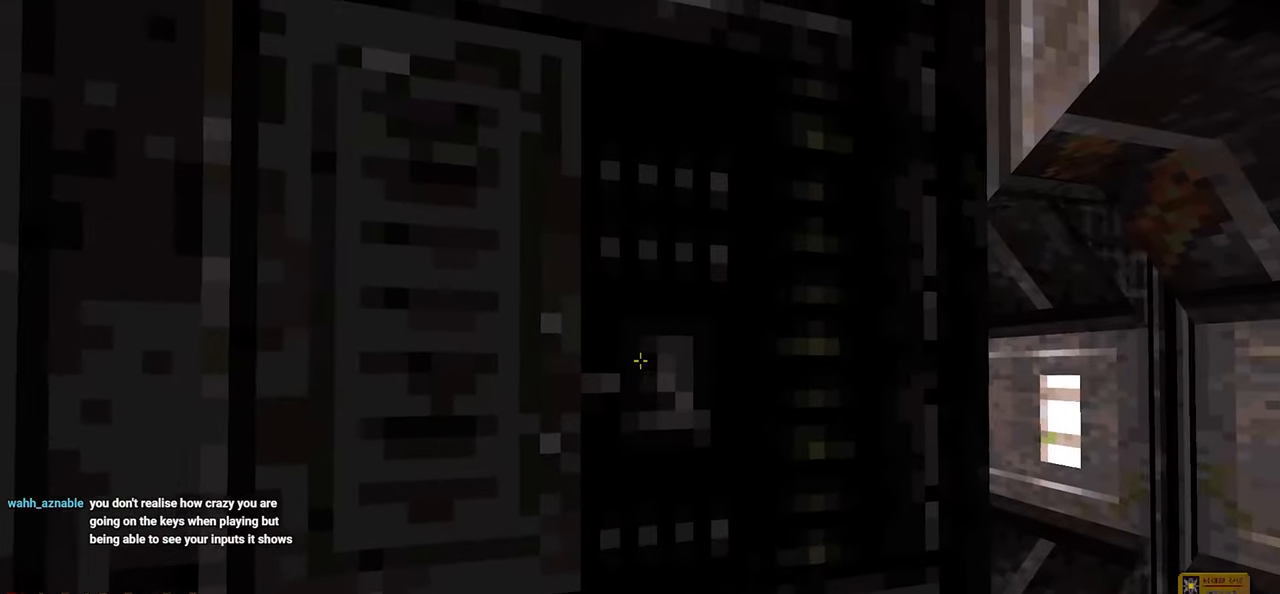
{"keys": ["ctrl"], "mouse": [], "mouse_move": "up-left", "events": [[183, "d", "down"], [267, "ctrl", "down"], [267, "d", "up"]]}
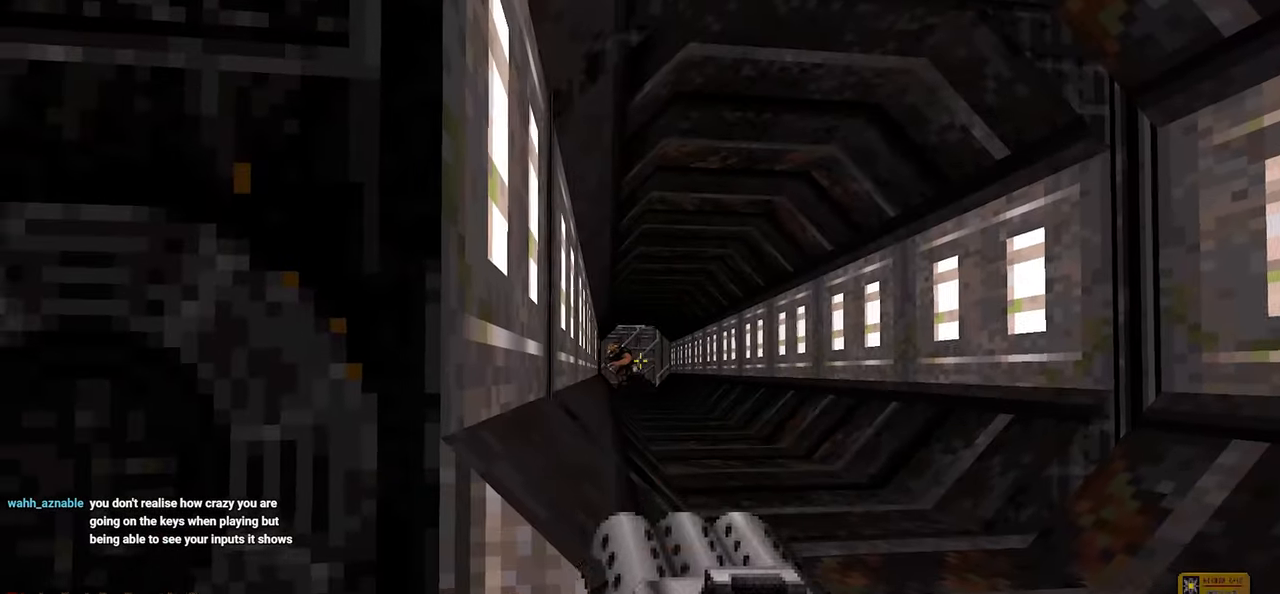
{"keys": ["ctrl"], "mouse": ["left"], "mouse_move": "right", "events": [[50, "mouse_left", "down"], [283, "mouse_left", "up"], [367, "mouse_left", "down"]]}
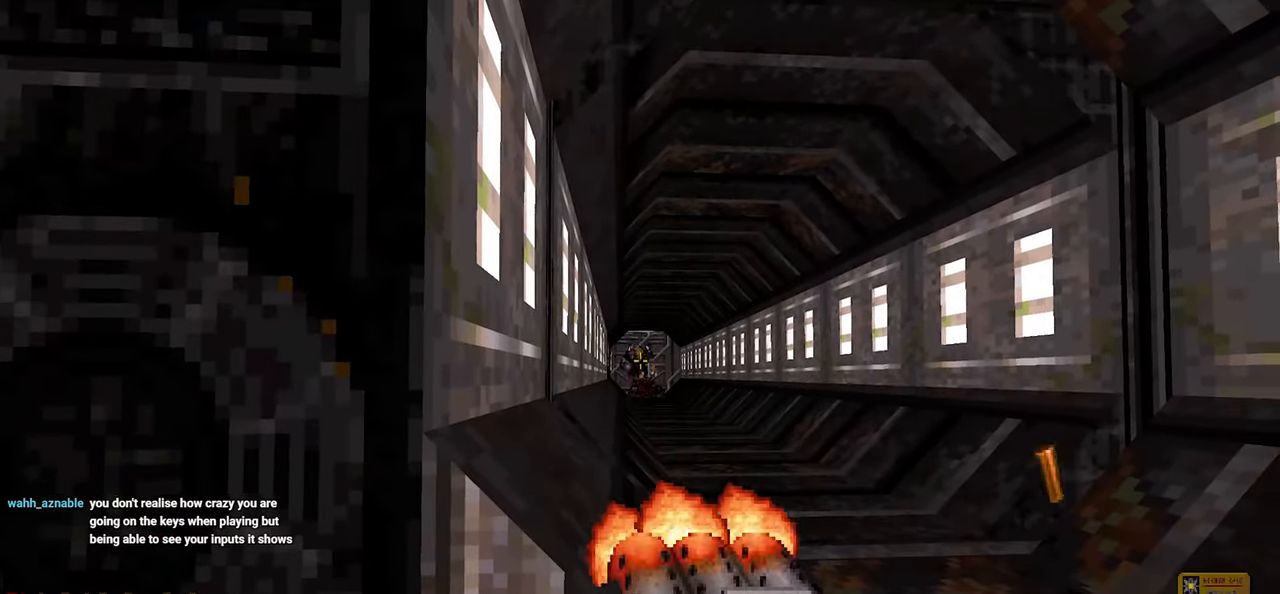
{"keys": ["ctrl"], "mouse": ["left"], "mouse_move": "right", "events": [[67, "mouse_left", "up"], [117, "mouse_left", "down"], [350, "mouse_left", "up"], [400, "mouse_left", "down"]]}
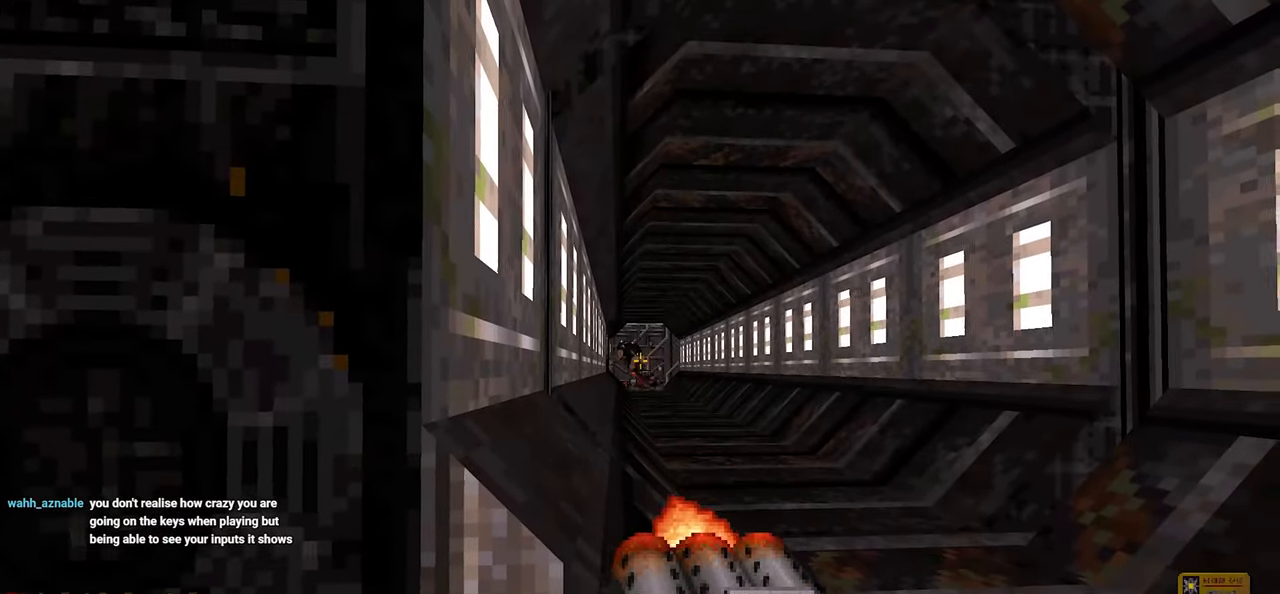
{"keys": ["ctrl"], "mouse": ["left"], "mouse_move": "up-left", "events": [[133, "mouse_left", "up"], [167, "mouse_left", "down"]]}
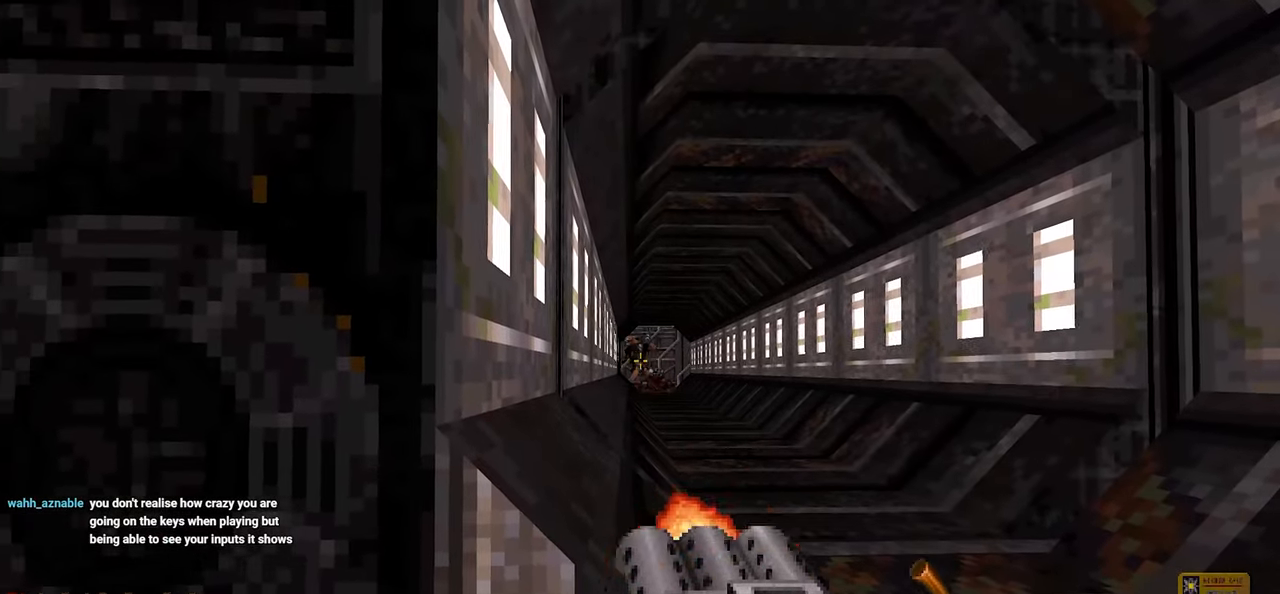
{"keys": ["d", "w"], "mouse": [], "mouse_move": "right", "events": [[233, "mouse_left", "up"], [283, "d", "down"], [333, "w", "down"], [383, "ctrl", "up"]]}
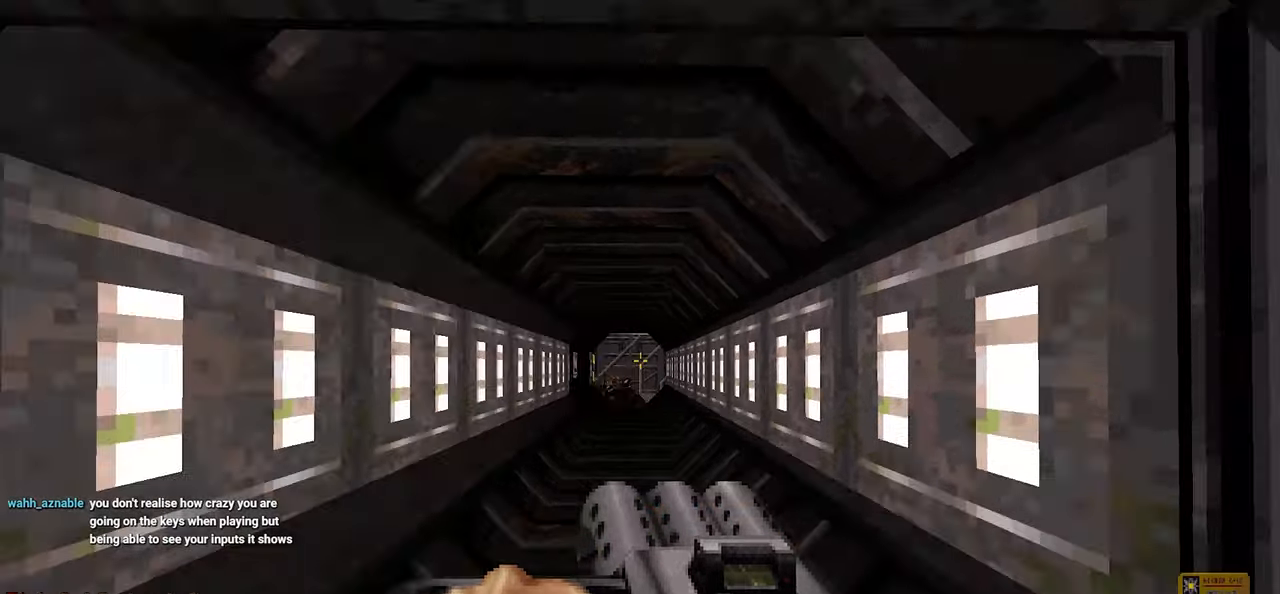
{"keys": ["w"], "mouse": [], "mouse_move": "left", "events": [[17, "d", "up"], [67, "a", "down"], [200, "a", "up"]]}
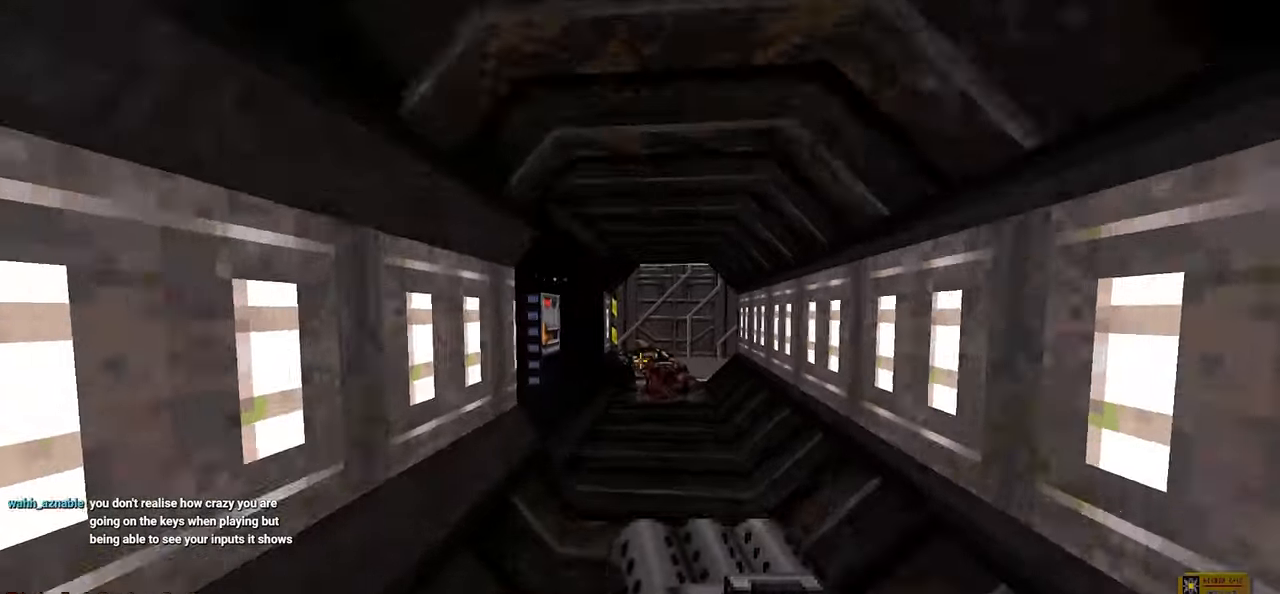
{"keys": [], "mouse": [], "mouse_move": "right", "events": [[33, "d", "down"], [133, "d", "up"], [133, "w", "up"], [367, "w", "down"], [450, "w", "up"]]}
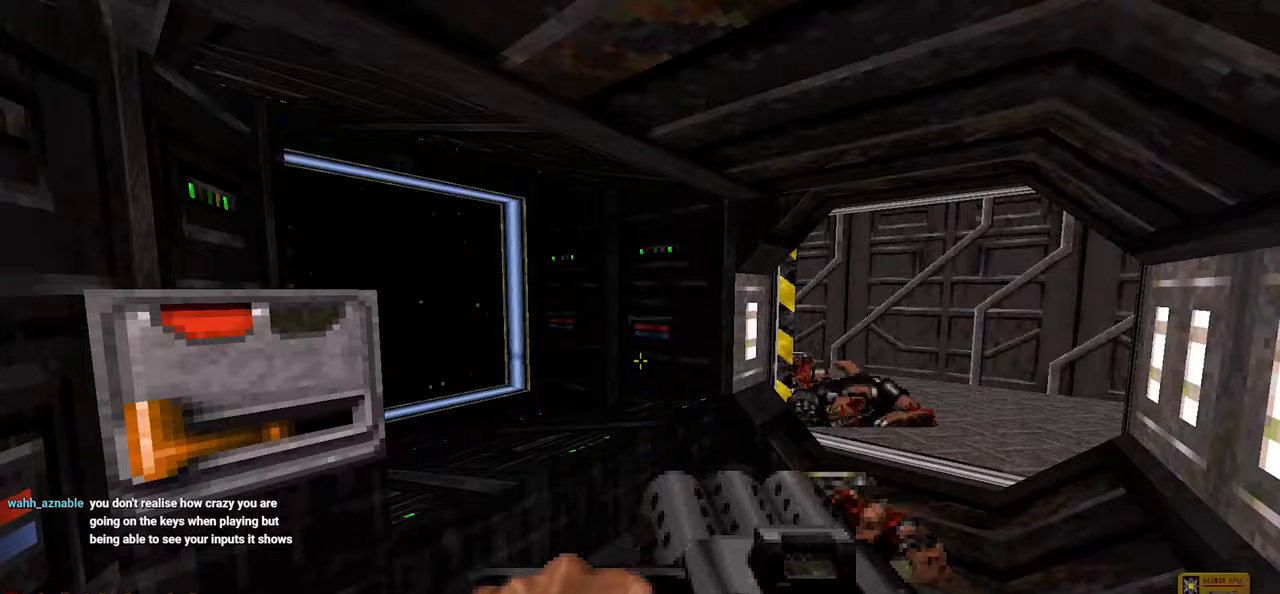
{"keys": [], "mouse": [], "mouse_move": "down-left", "events": [[133, "w", "down"], [183, "w", "up"], [333, "w", "down"], [417, "w", "up"]]}
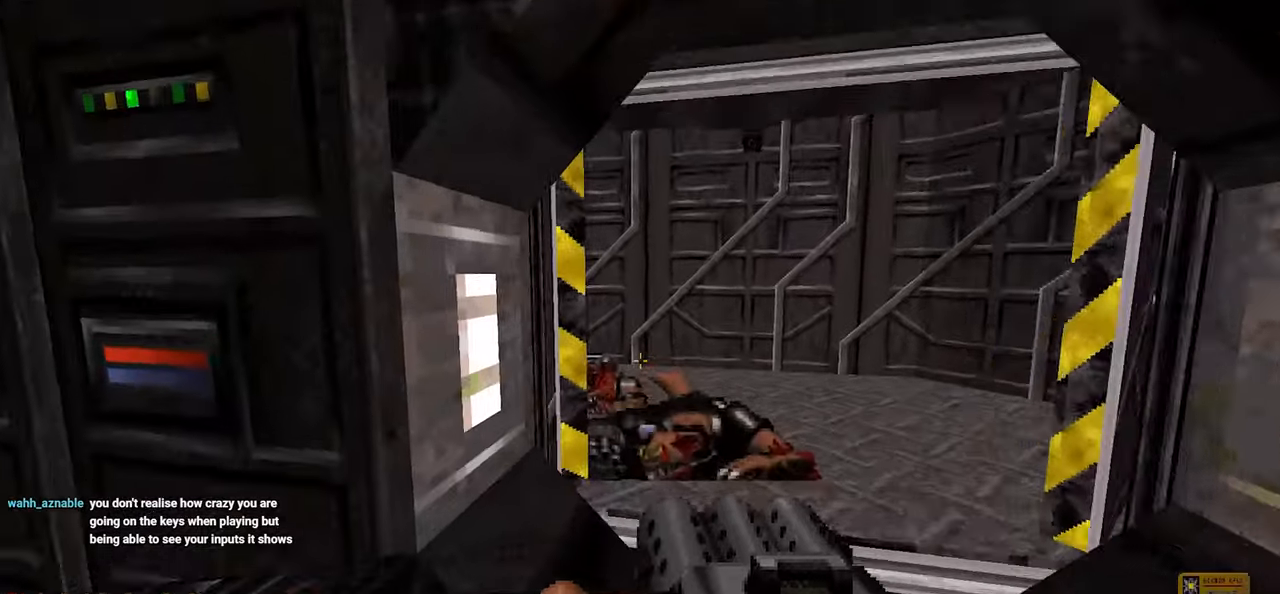
{"keys": ["w"], "mouse": [], "mouse_move": "up-left", "events": [[67, "d", "down"], [67, "w", "down"], [167, "d", "up"], [167, "w", "up"], [433, "w", "down"]]}
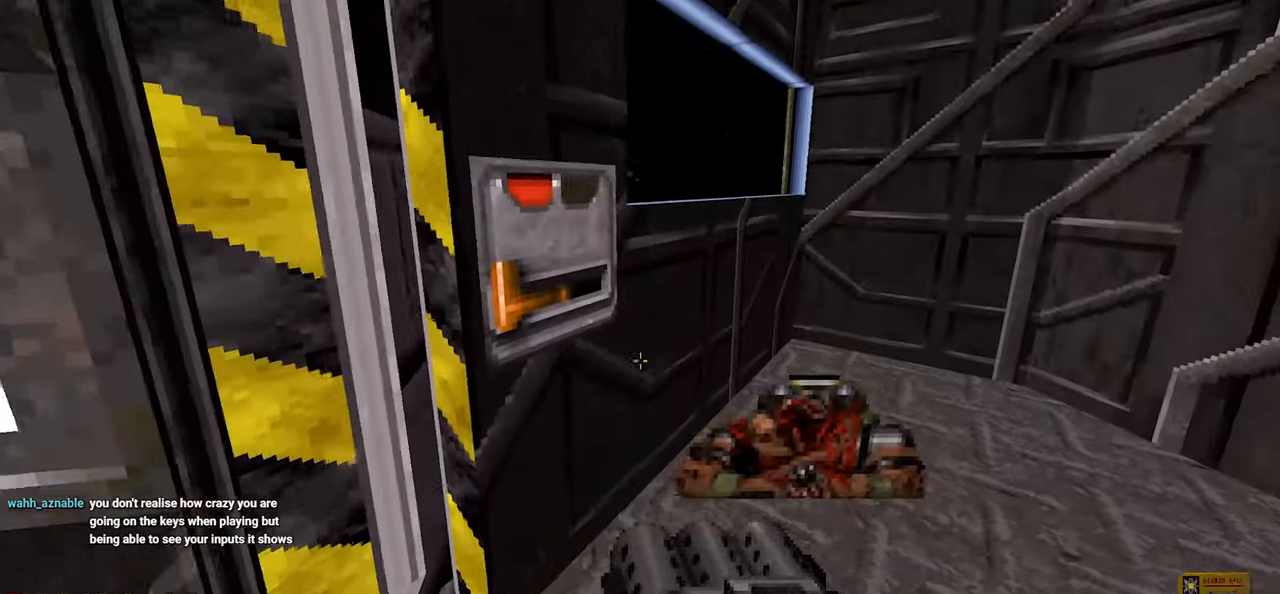
{"keys": ["a"], "mouse": [], "mouse_move": "left", "events": [[33, "w", "up"], [267, "e", "down"], [367, "a", "down"], [367, "e", "up"]]}
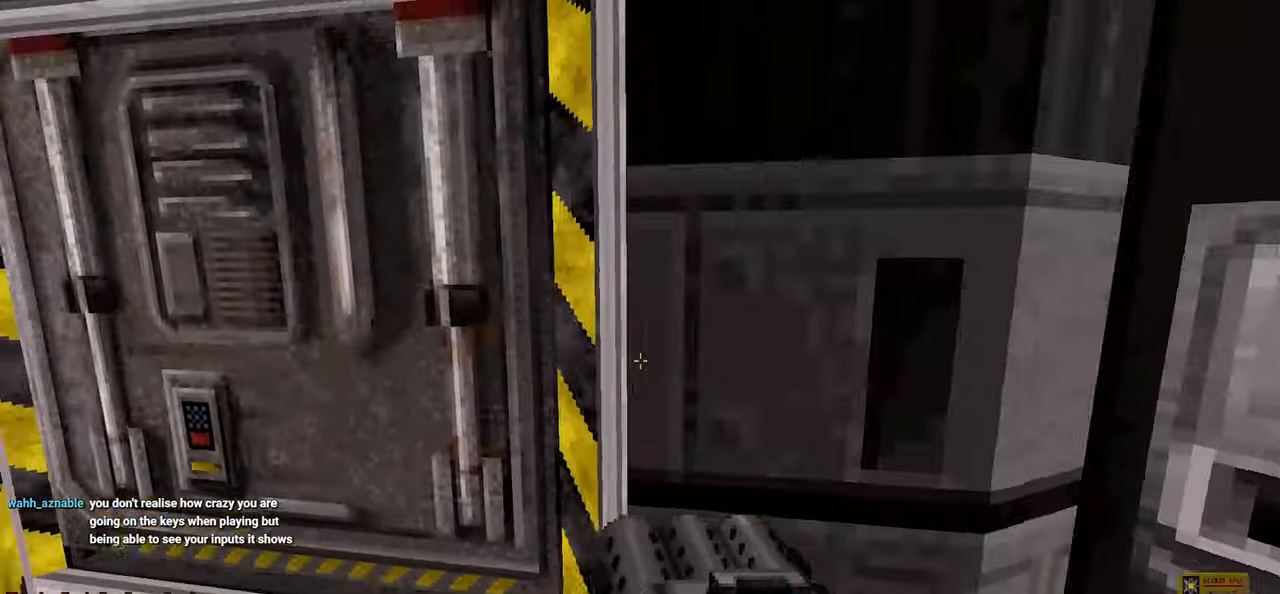
{"keys": [], "mouse": [], "mouse_move": "still", "events": [[17, "a", "up"], [283, "s", "down"], [383, "s", "up"]]}
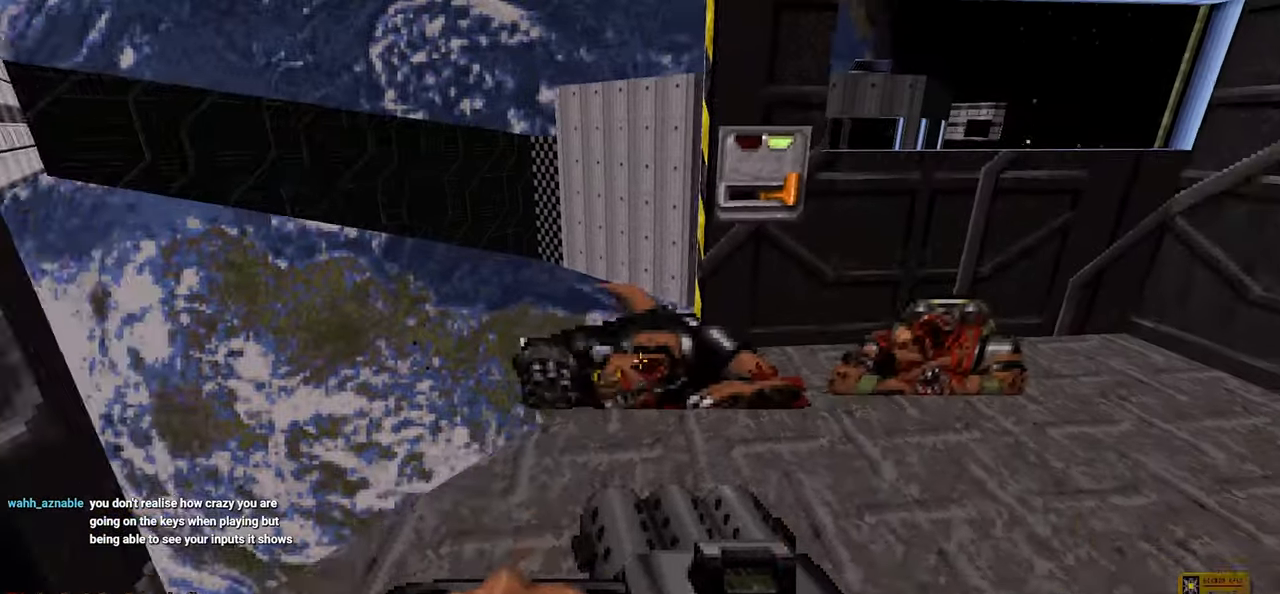
{"keys": [], "mouse": [], "mouse_move": "up", "events": []}
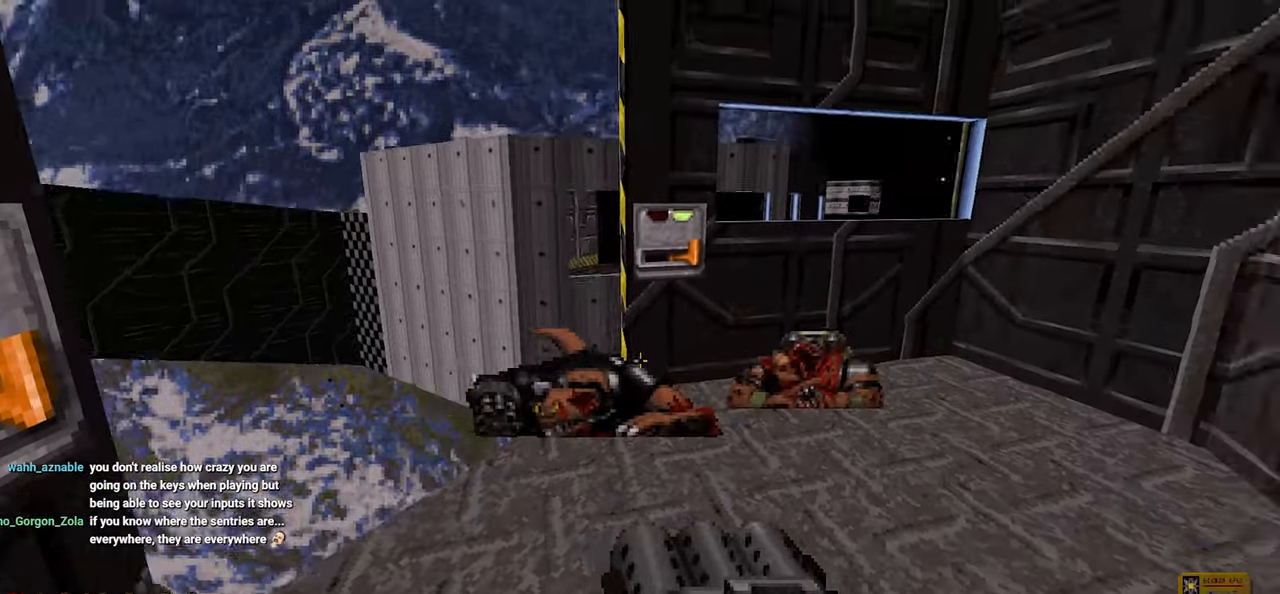
{"keys": [], "mouse": [], "mouse_move": "still", "events": []}
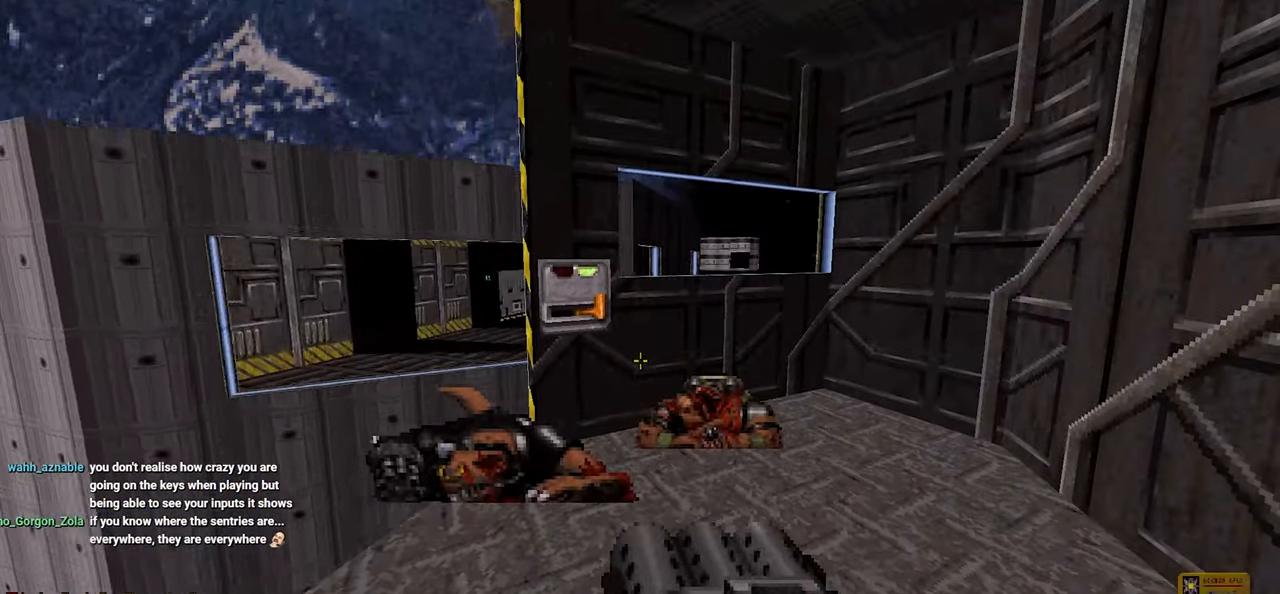
{"keys": [], "mouse": [], "mouse_move": "up-left", "events": []}
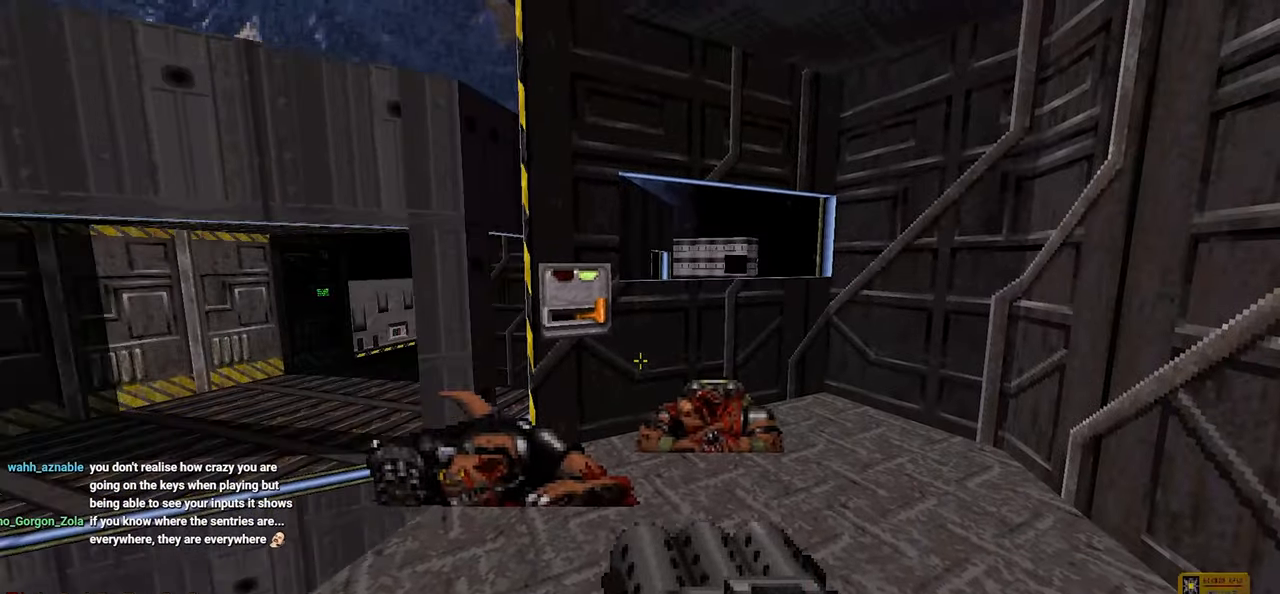
{"keys": [], "mouse": [], "mouse_move": "still", "events": []}
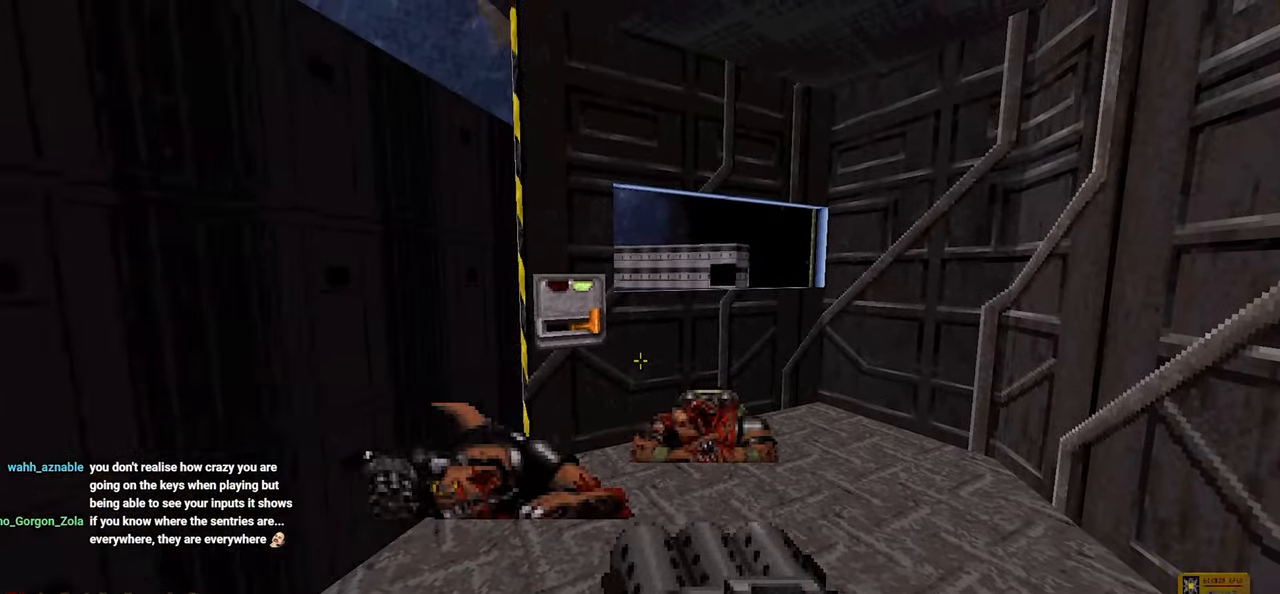
{"keys": [], "mouse": [], "mouse_move": "still", "events": []}
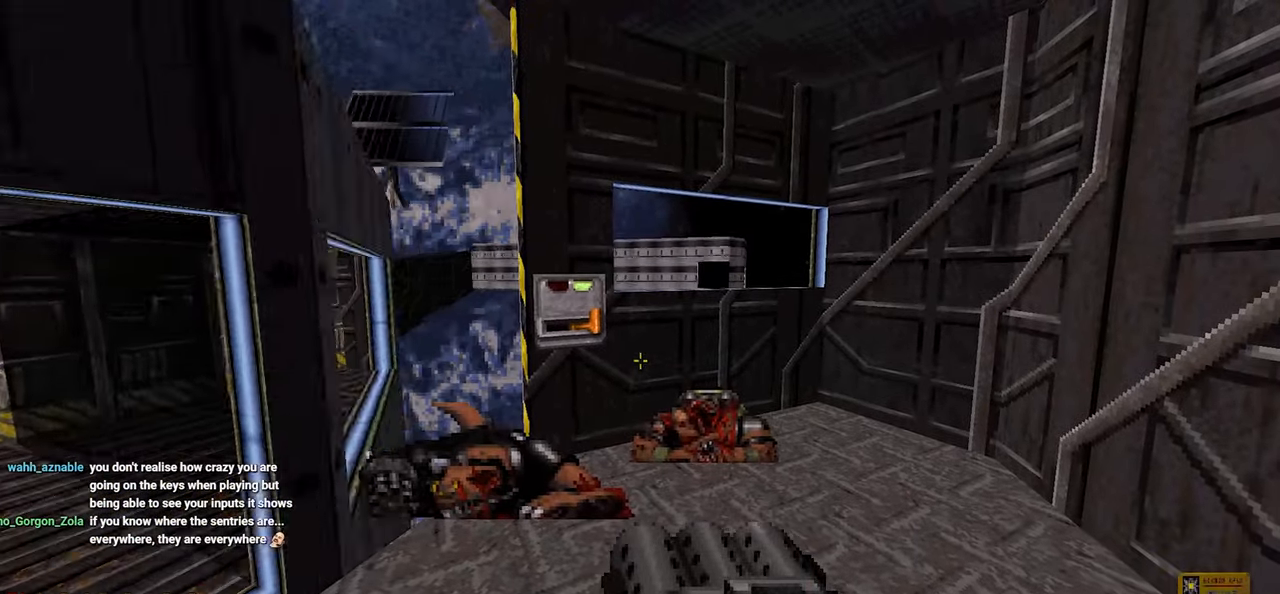
{"keys": [], "mouse": [], "mouse_move": "left", "events": []}
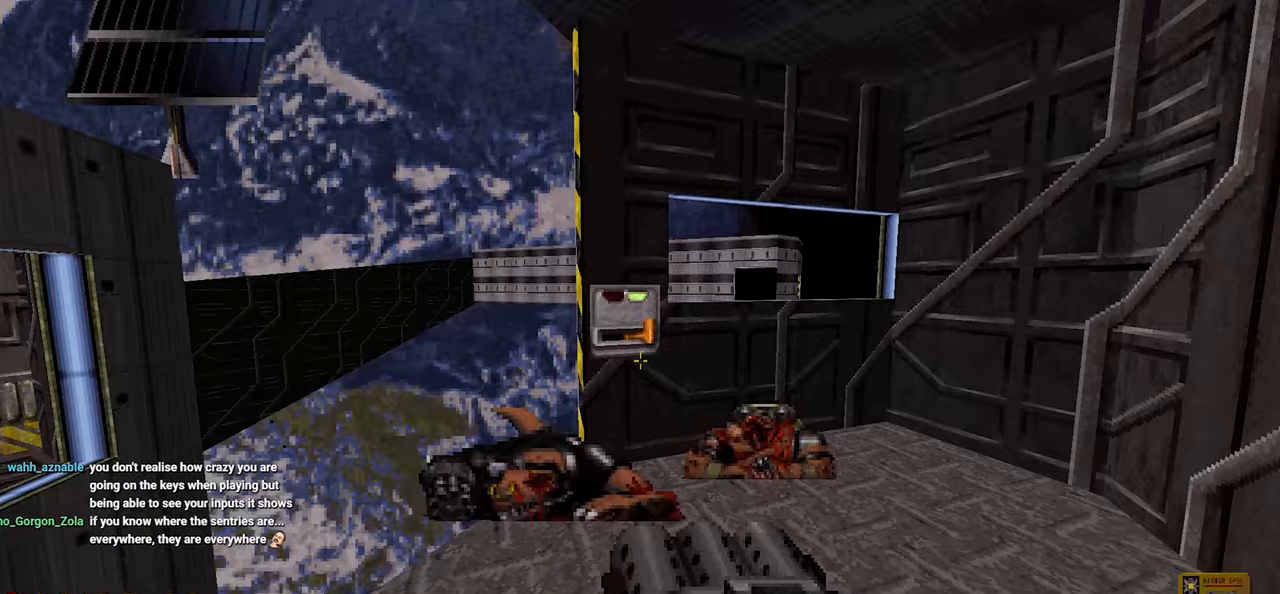
{"keys": [], "mouse": [], "mouse_move": "left", "events": [[200, "d", "down"], [350, "d", "up"]]}
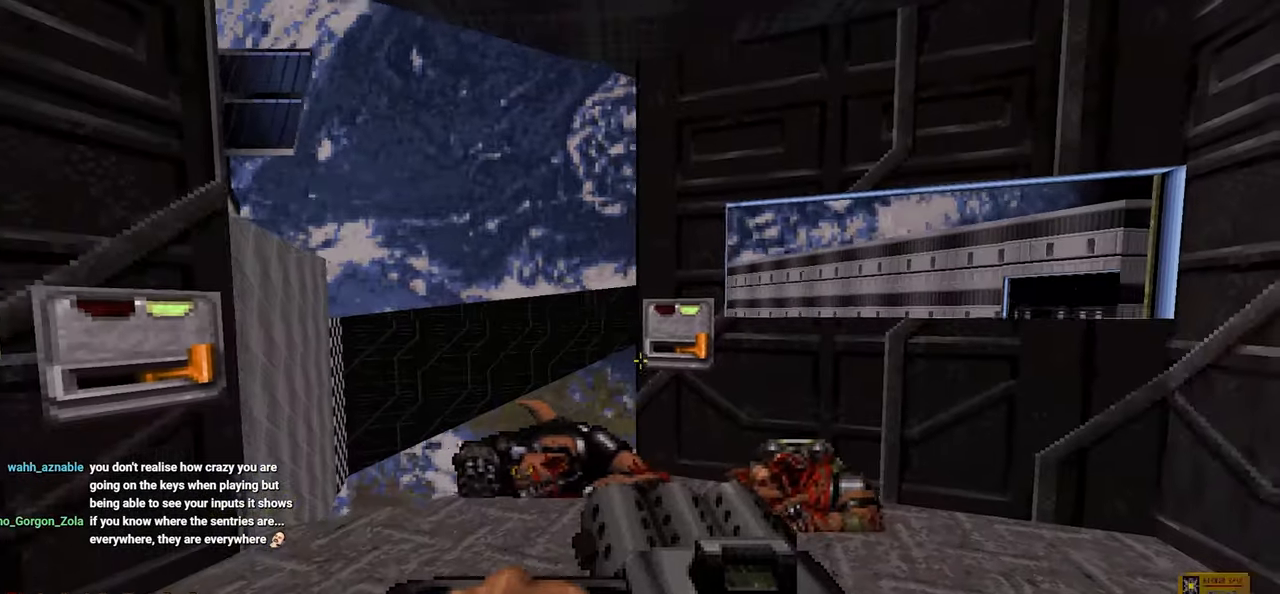
{"keys": [], "mouse": [], "mouse_move": "left", "events": []}
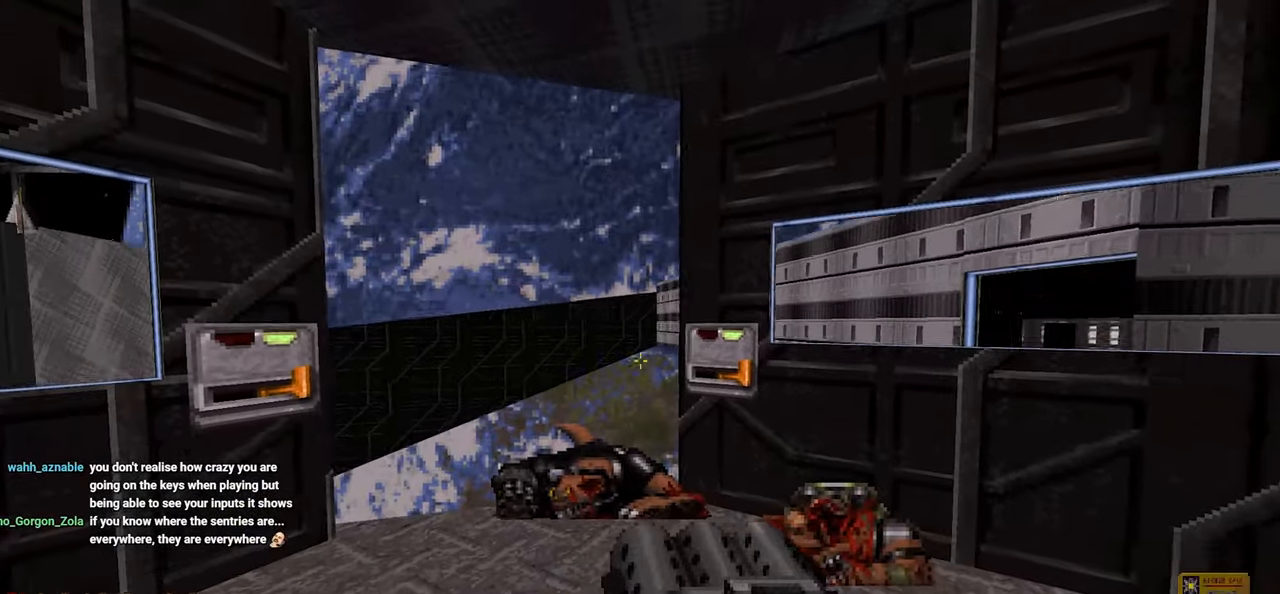
{"keys": [], "mouse": [], "mouse_move": "left", "events": []}
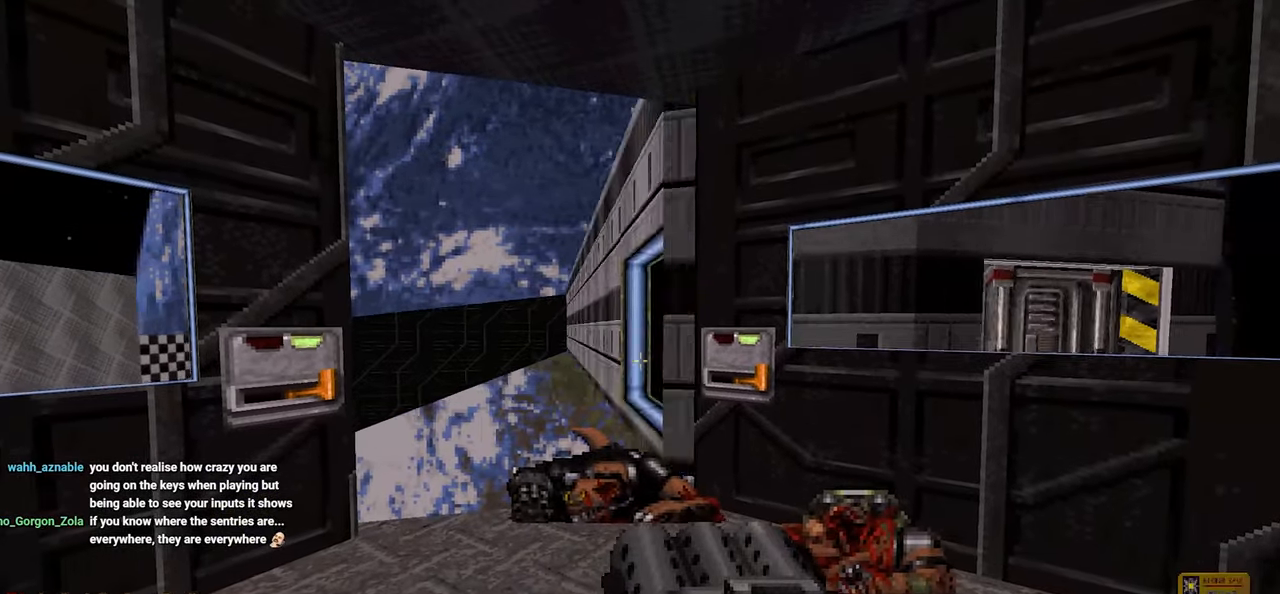
{"keys": [], "mouse": [], "mouse_move": "up-left", "events": []}
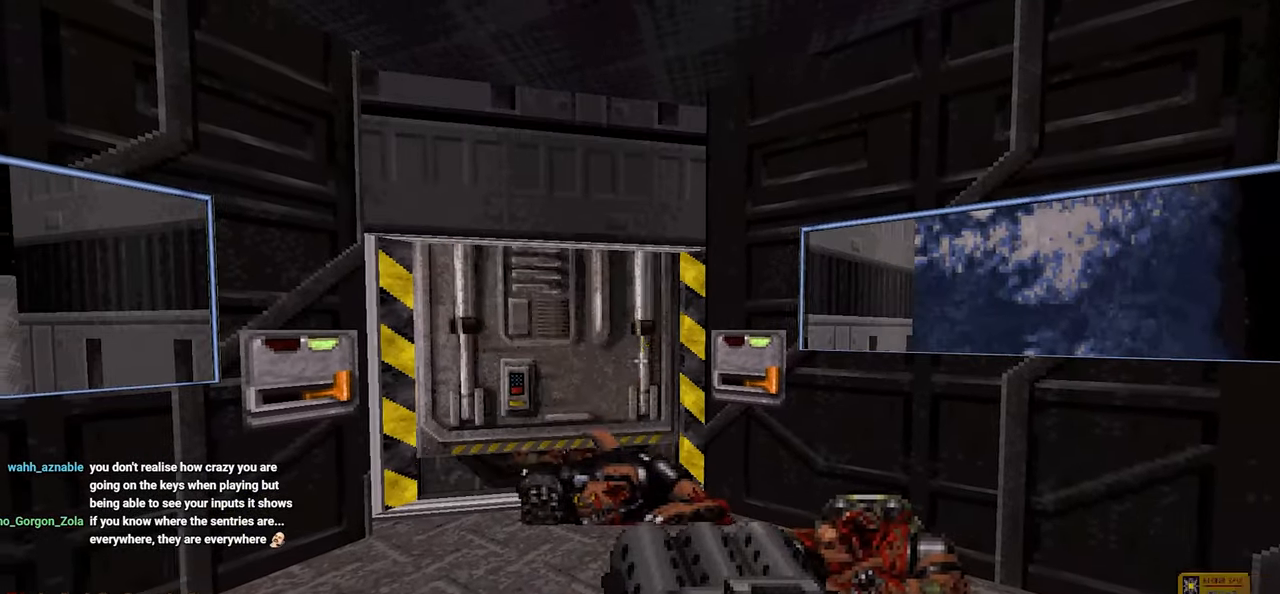
{"keys": [], "mouse": [], "mouse_move": "left", "events": [[33, "w", "down"], [117, "w", "up"]]}
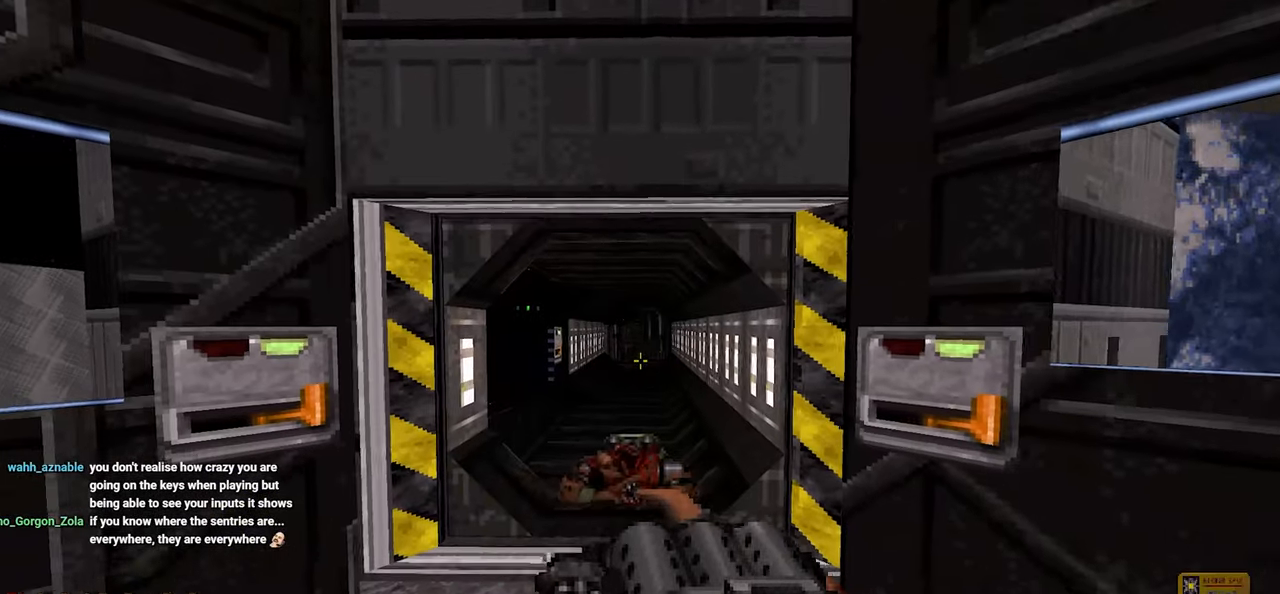
{"keys": [], "mouse": [], "mouse_move": "left", "events": [[100, "w", "down"], [367, "w", "up"]]}
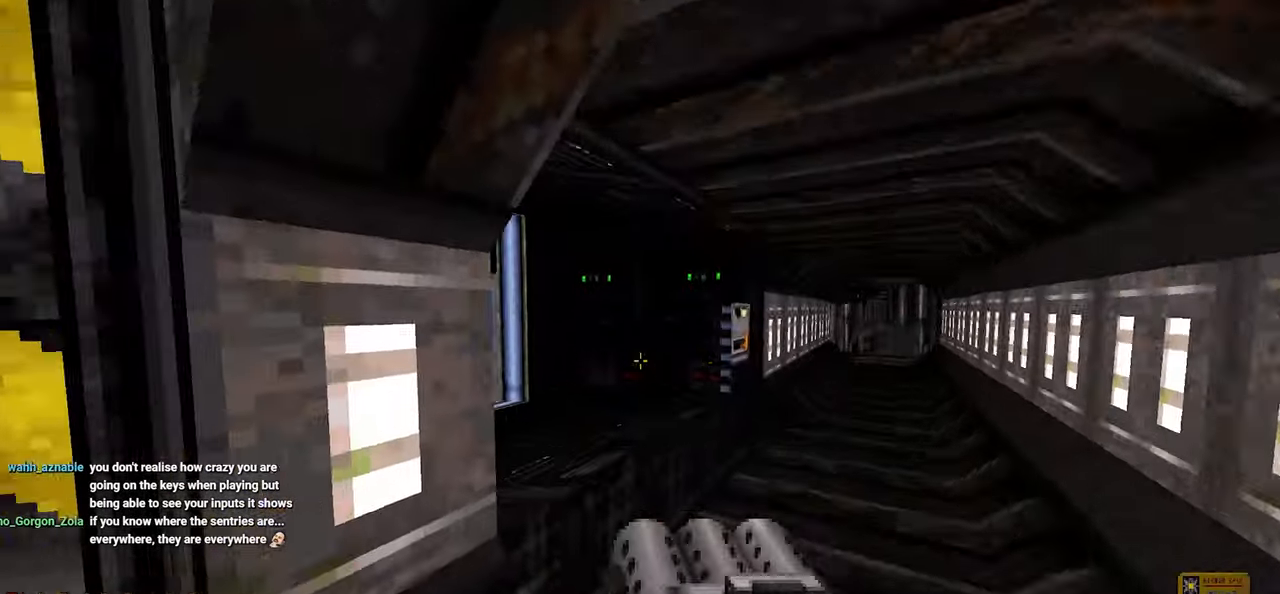
{"keys": [], "mouse": [], "mouse_move": "left", "events": [[217, "d", "down"], [383, "d", "up"]]}
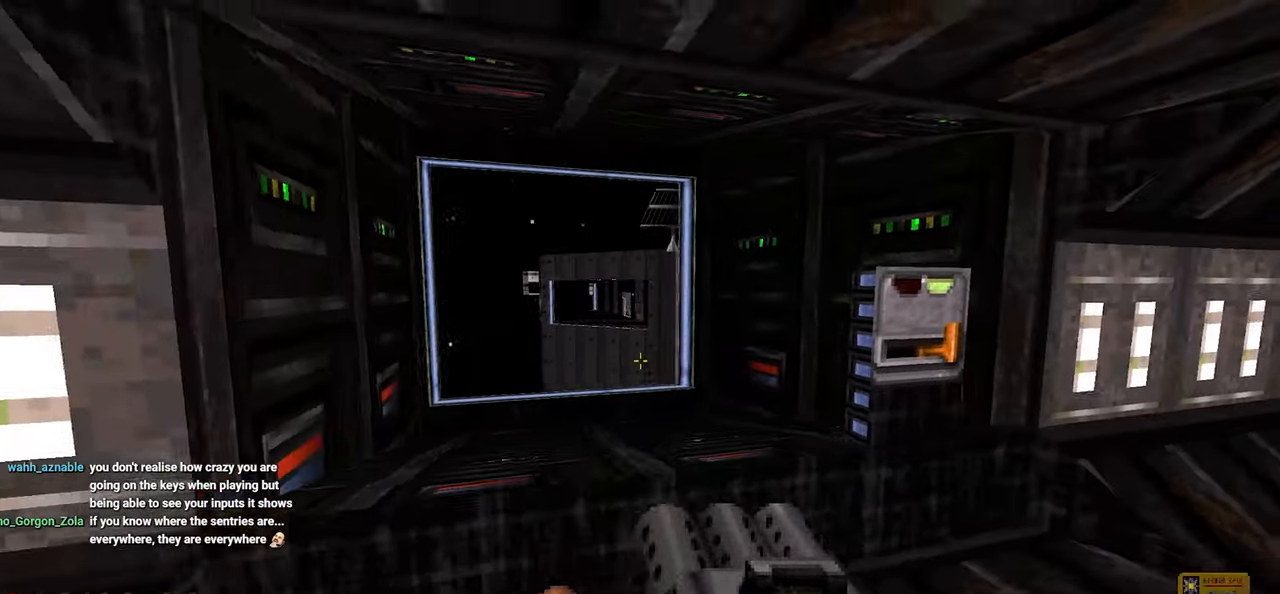
{"keys": [], "mouse": [], "mouse_move": "up-right", "events": [[217, "a", "down"], [267, "a", "up"], [367, "a", "down"], [400, "a", "up"]]}